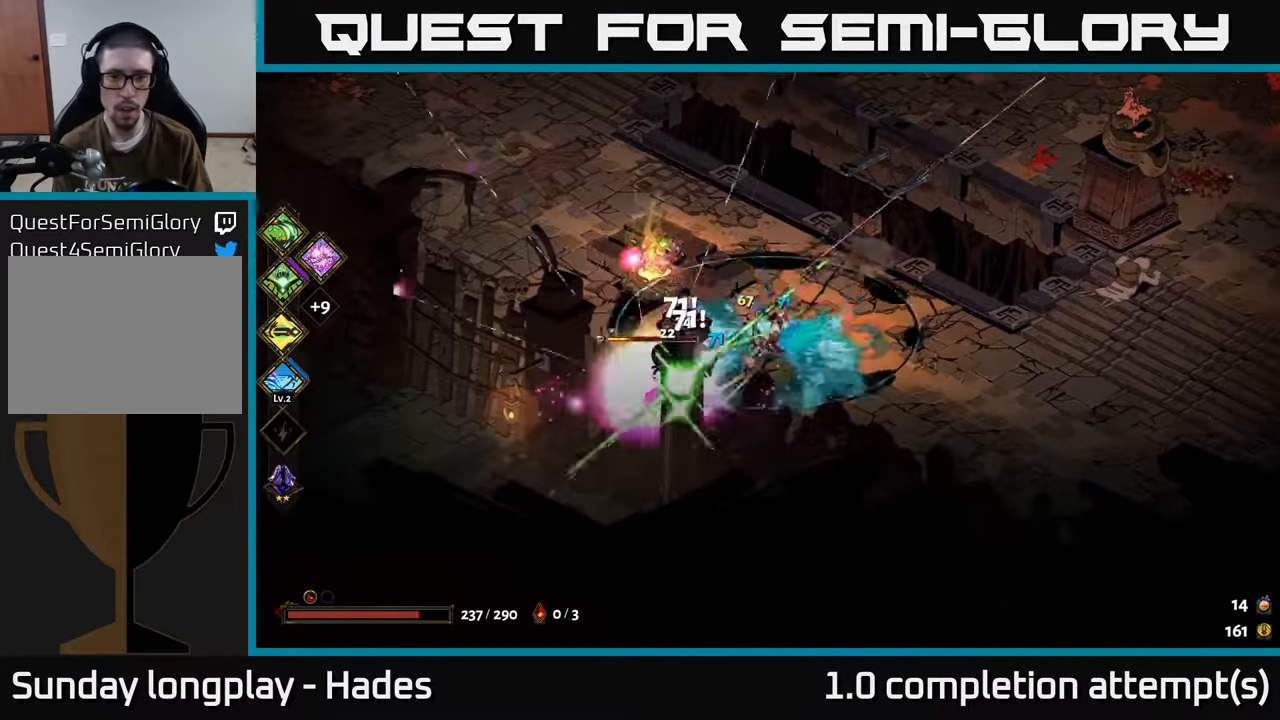
Gameplay with a controller (Xbox layout); each line is a JSON object with the inputs held at the frame after it. "events" lists button and stick changes between this image and that frame as [ms after this image, input, new state], when the widget could be followed in between. Not read: right_stick.
{"buttons": [], "left_stick": "down-right", "events": [[233, "left_stick", "down-right"], [250, "A", "down"], [400, "A", "up"]]}
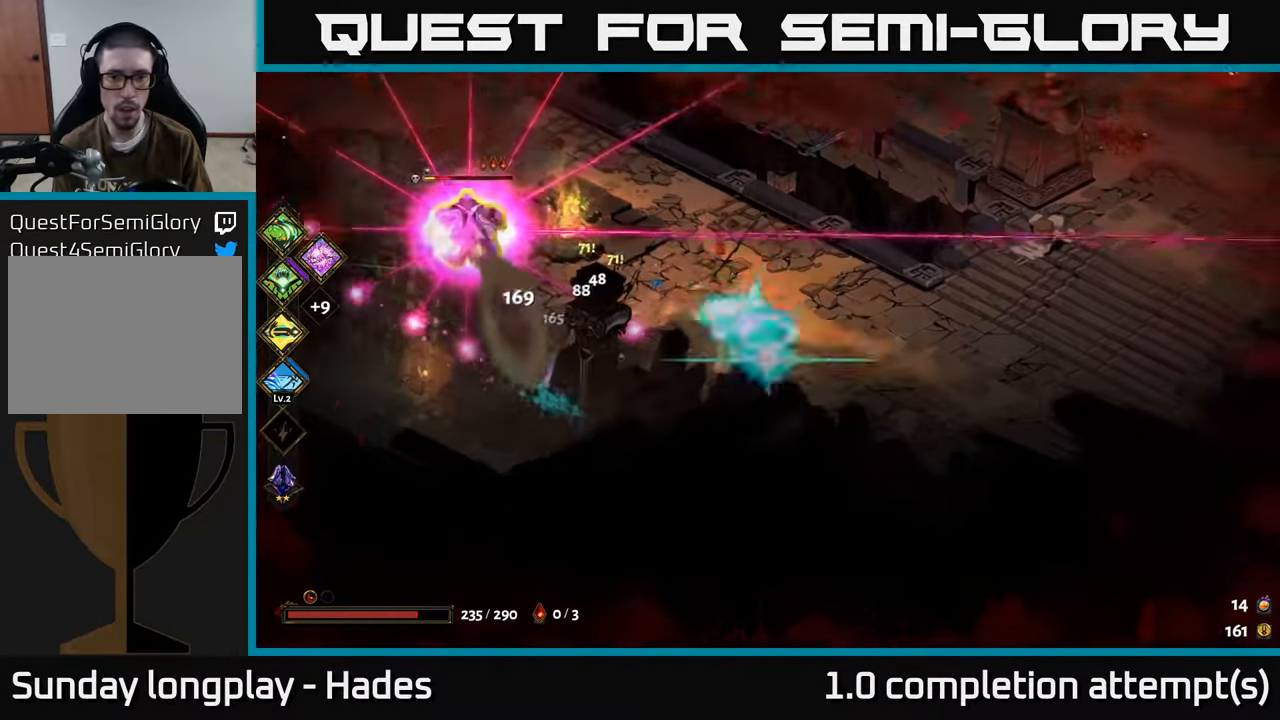
{"buttons": [], "left_stick": "left", "events": [[50, "left_stick", "left"], [267, "left_stick", "center"], [417, "left_stick", "left"]]}
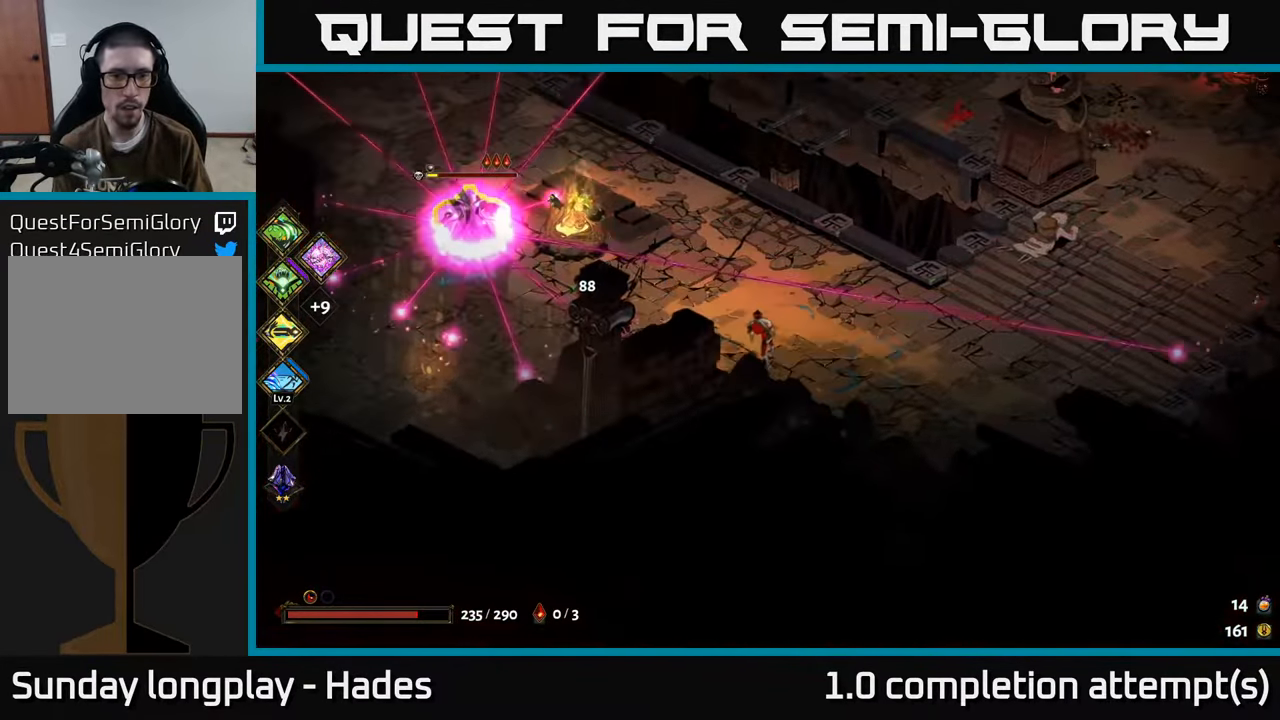
{"buttons": [], "left_stick": "left", "events": [[150, "A", "down"], [200, "left_stick", "up"], [267, "A", "up"], [333, "A", "down"], [450, "A", "up"], [467, "left_stick", "left"]]}
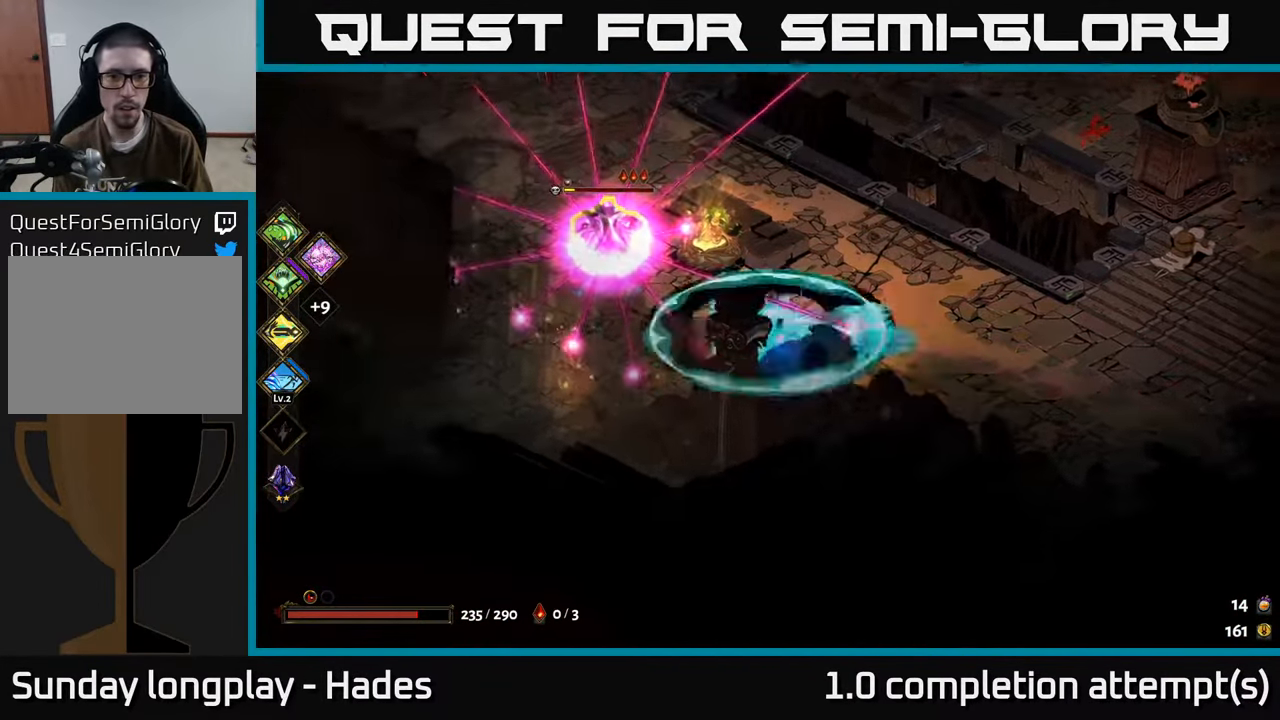
{"buttons": [], "left_stick": "down-left", "events": [[317, "left_stick", "center"], [500, "left_stick", "down-left"]]}
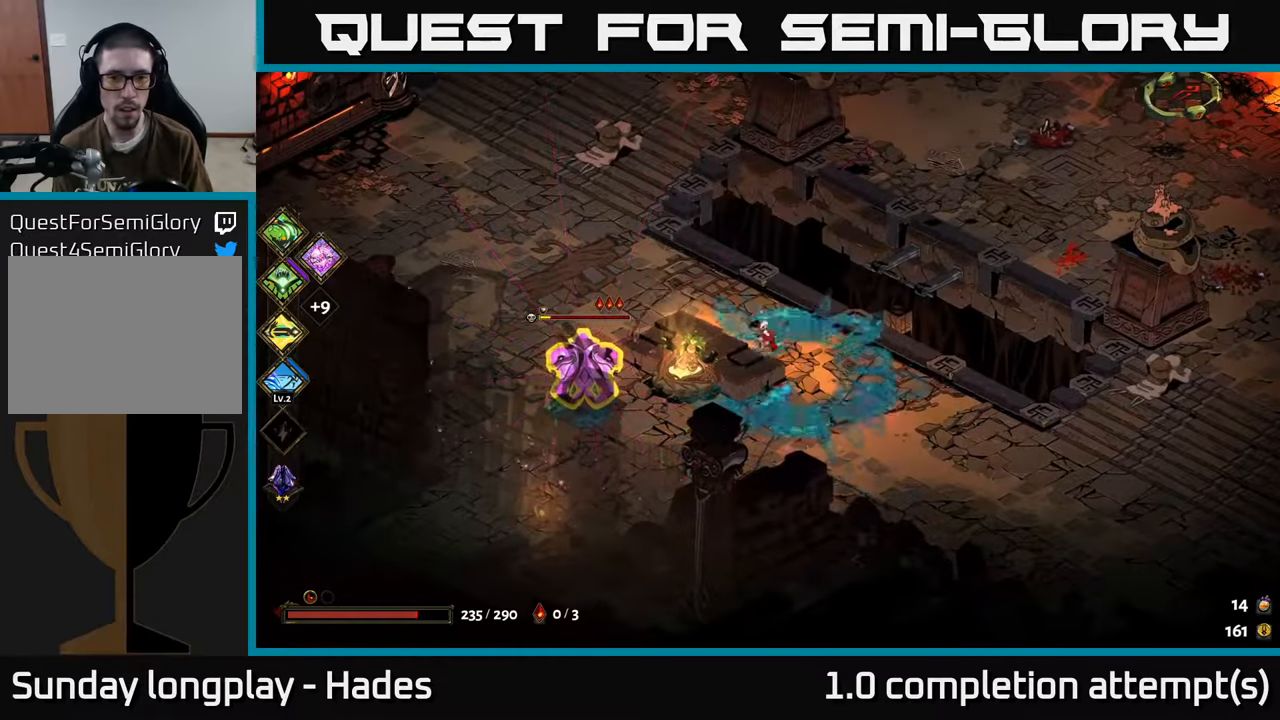
{"buttons": ["X"], "left_stick": "up-left", "events": [[117, "A", "down"], [117, "left_stick", "left"], [217, "A", "up"], [267, "A", "down"], [334, "X", "down"], [434, "A", "up"], [450, "left_stick", "up-left"]]}
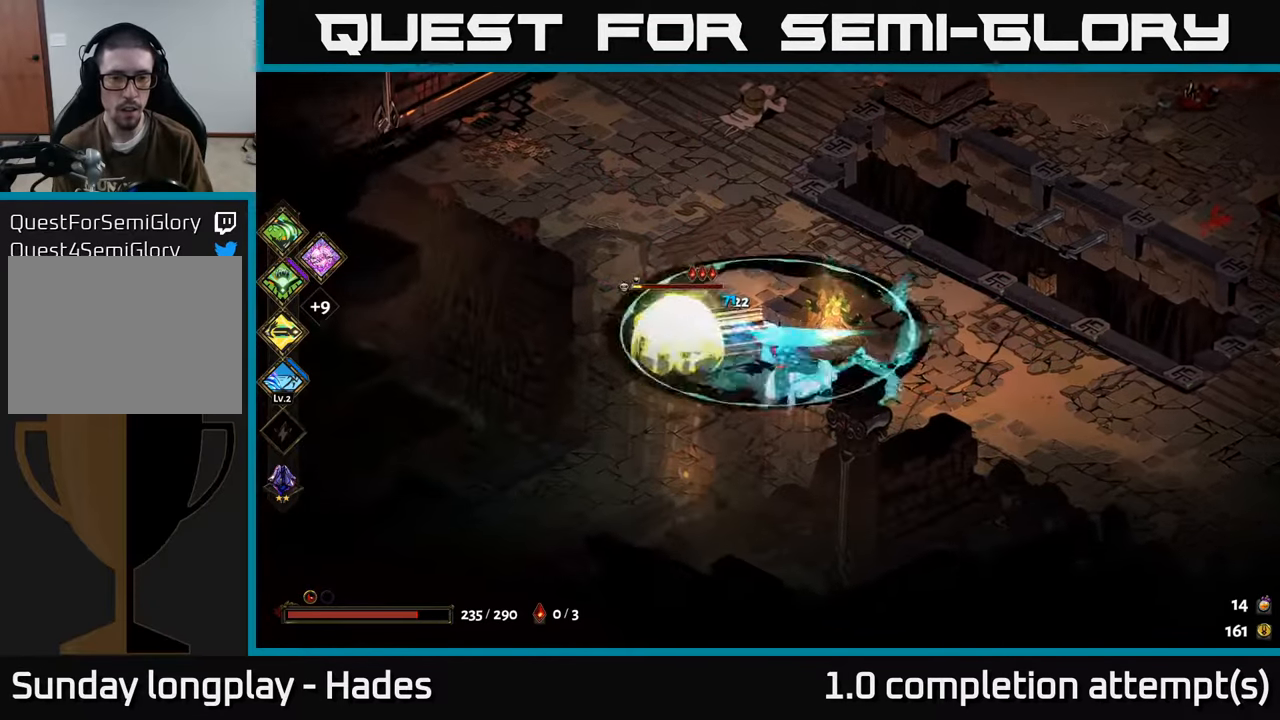
{"buttons": [], "left_stick": "left", "events": [[150, "left_stick", "left"], [267, "X", "up"]]}
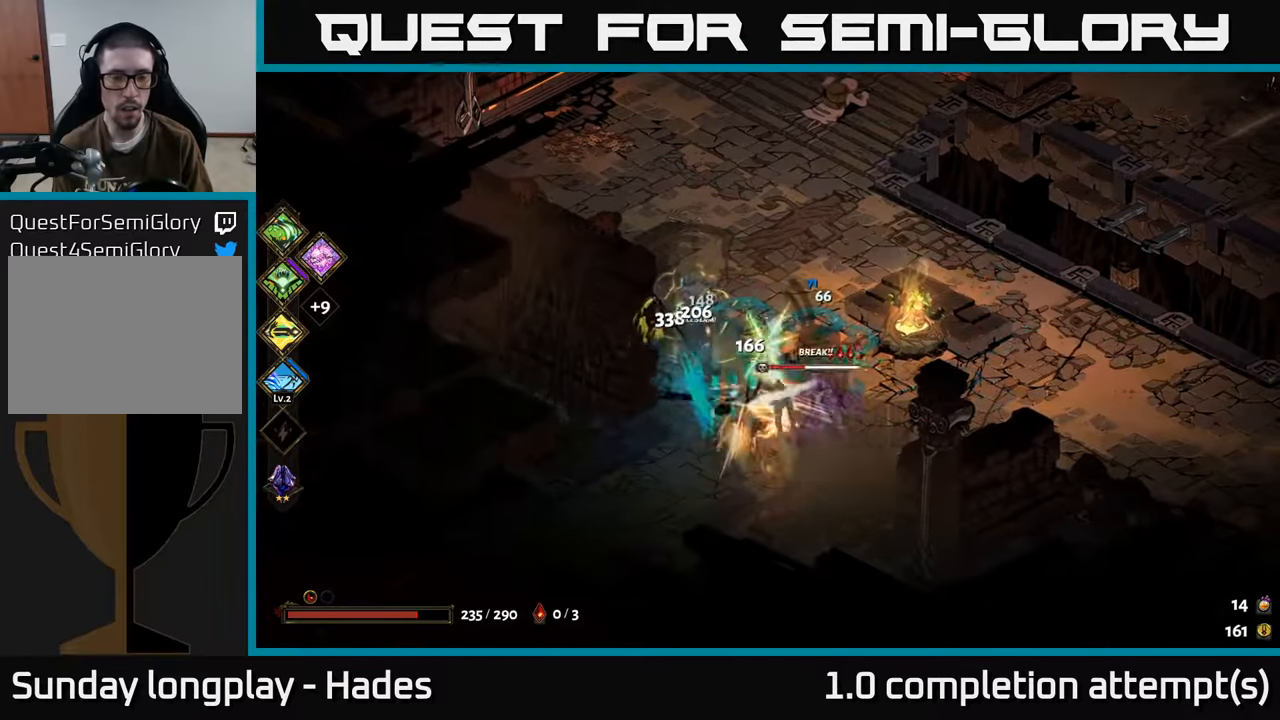
{"buttons": ["X"], "left_stick": "down-right", "events": [[67, "A", "down"], [150, "X", "down"], [150, "left_stick", "down"], [200, "left_stick", "down-right"], [217, "A", "up"]]}
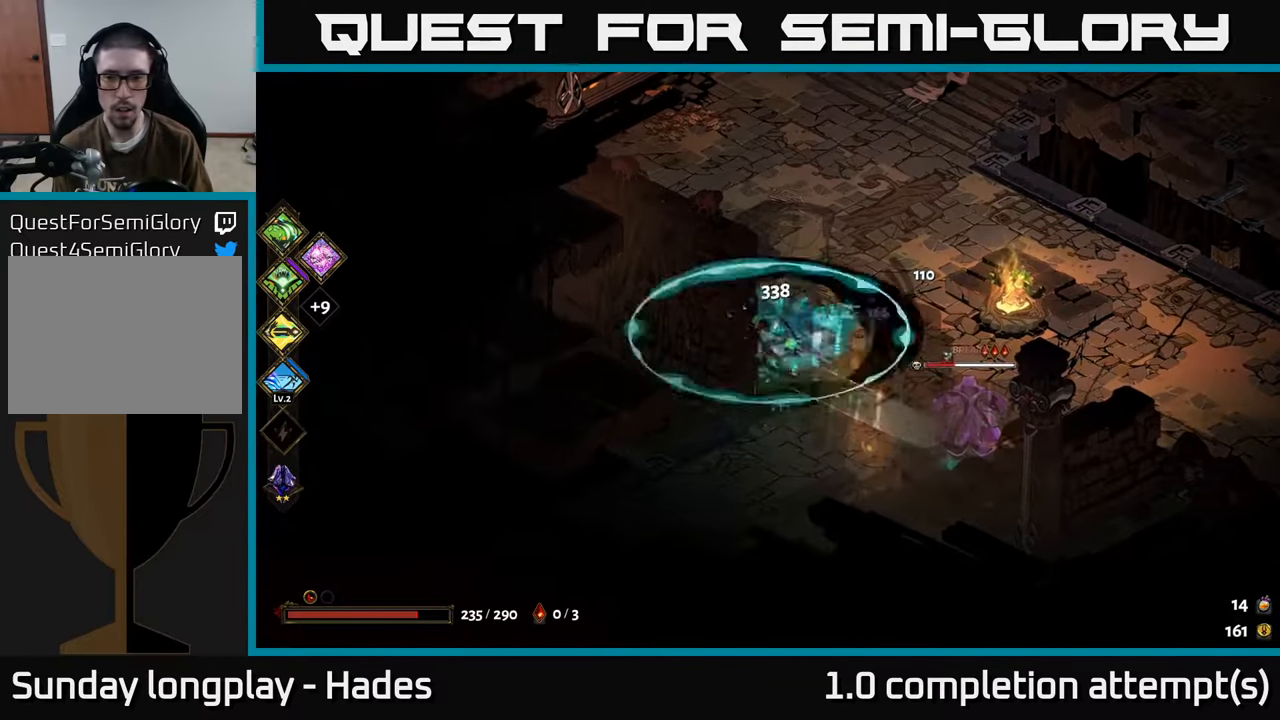
{"buttons": ["A"], "left_stick": "down-right", "events": [[100, "X", "up"], [317, "A", "down"], [400, "A", "up"], [467, "A", "down"]]}
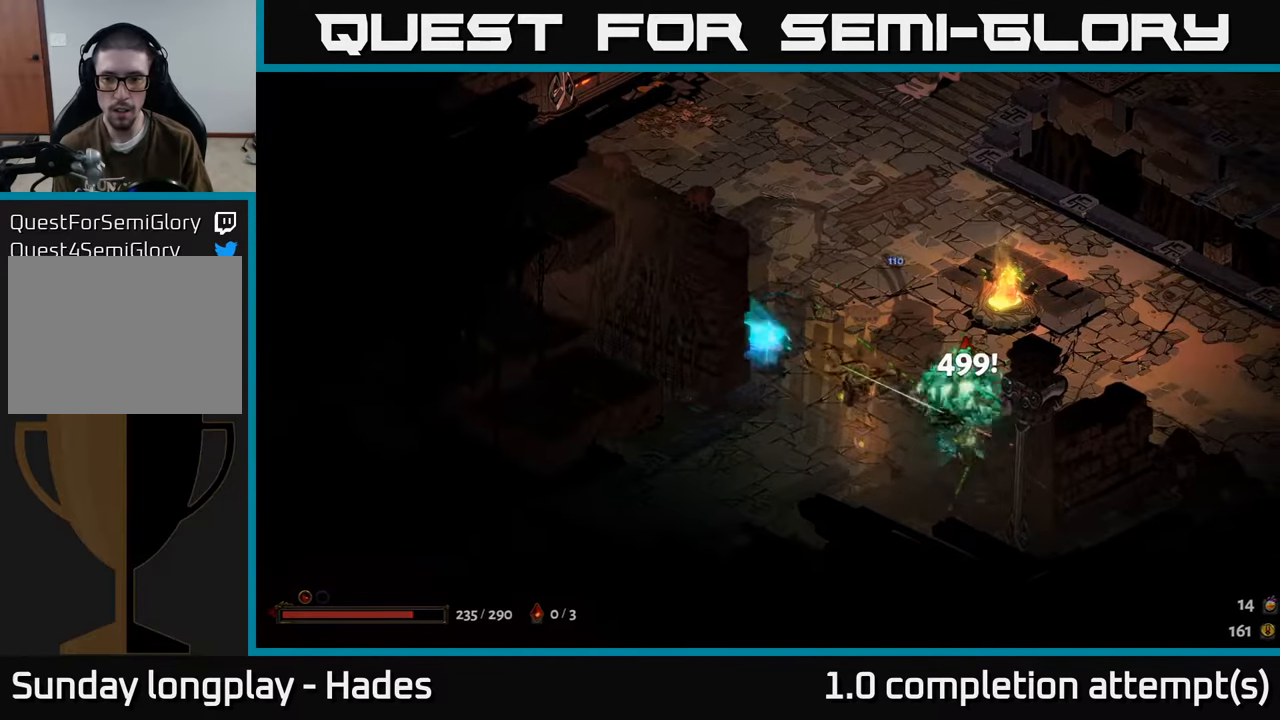
{"buttons": [], "left_stick": "center", "events": [[17, "X", "down"], [84, "A", "up"], [317, "left_stick", "right"], [384, "X", "up"], [500, "left_stick", "center"]]}
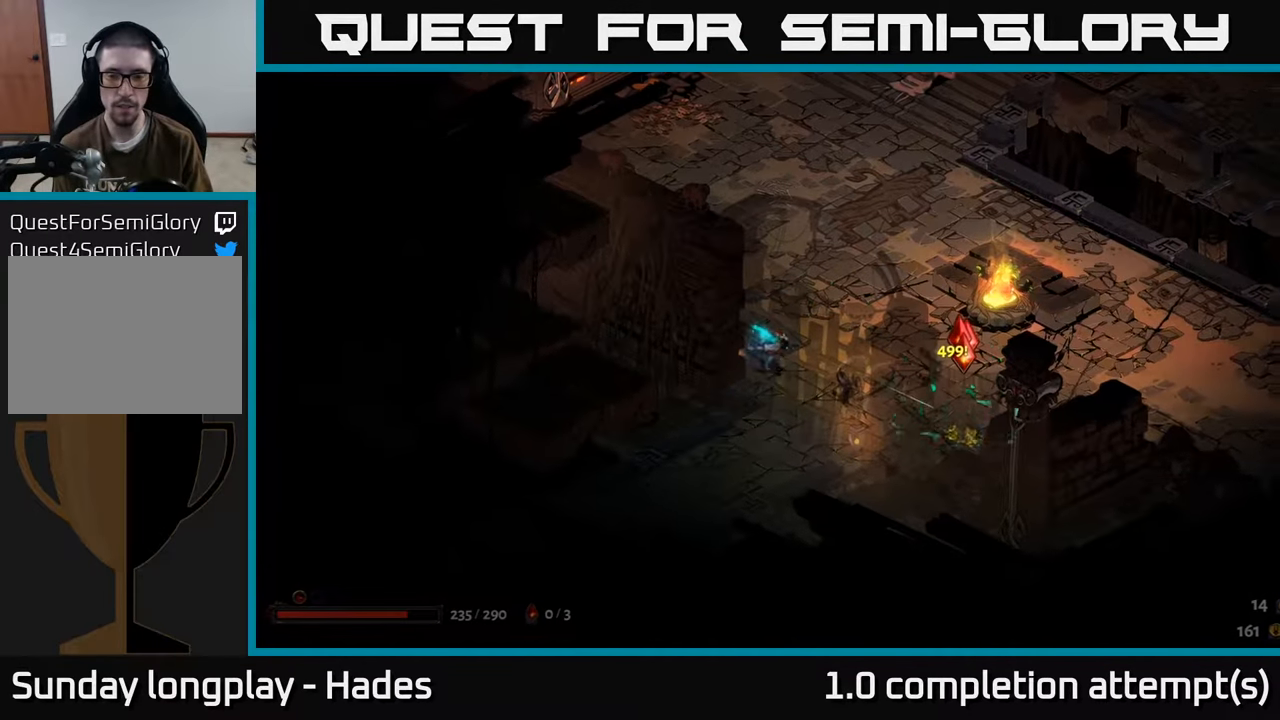
{"buttons": [], "left_stick": "right", "events": [[117, "left_stick", "right"]]}
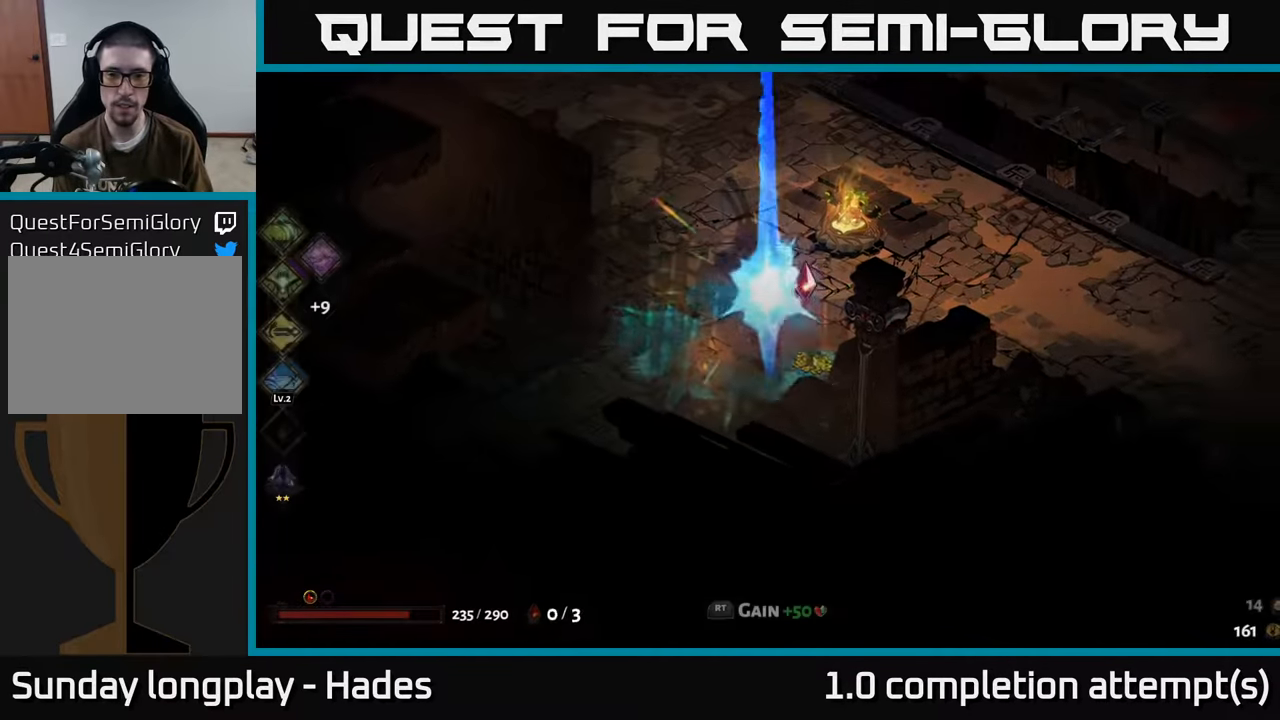
{"buttons": [], "left_stick": "up-left", "events": [[267, "left_stick", "down"], [417, "left_stick", "up-left"]]}
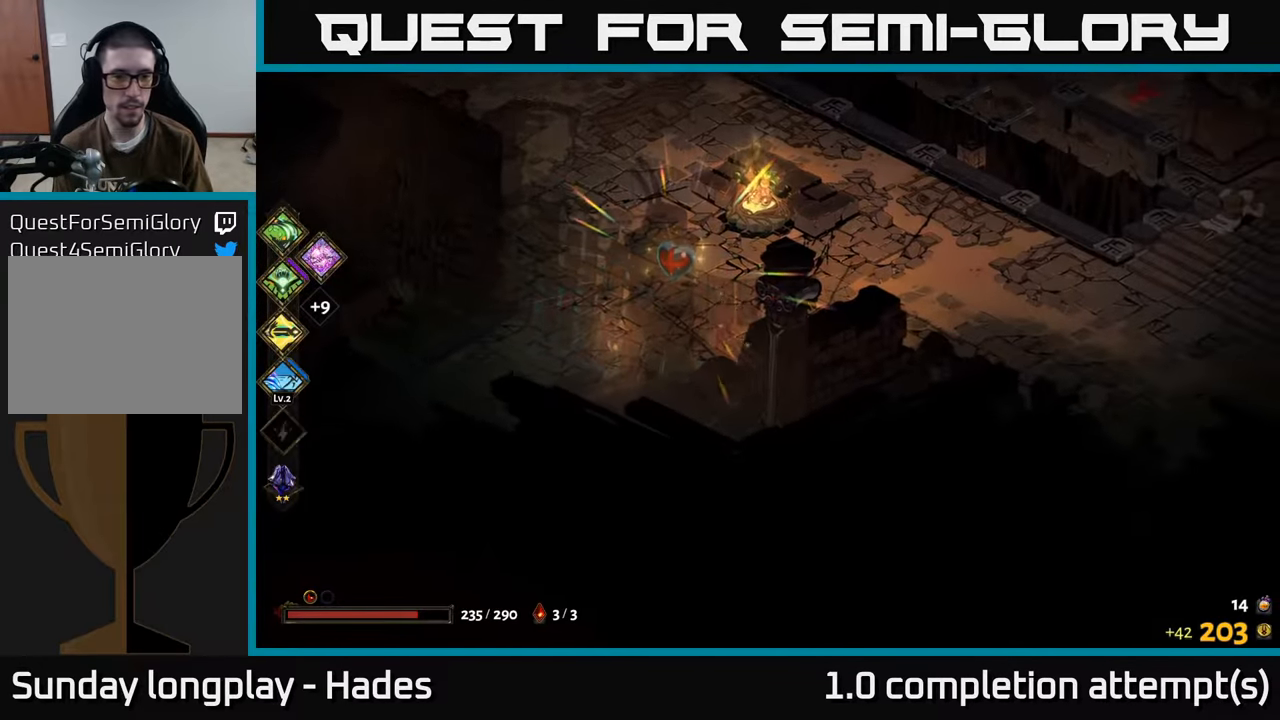
{"buttons": [], "left_stick": "center", "events": [[334, "R2", "down"], [350, "left_stick", "center"], [434, "R2", "up"]]}
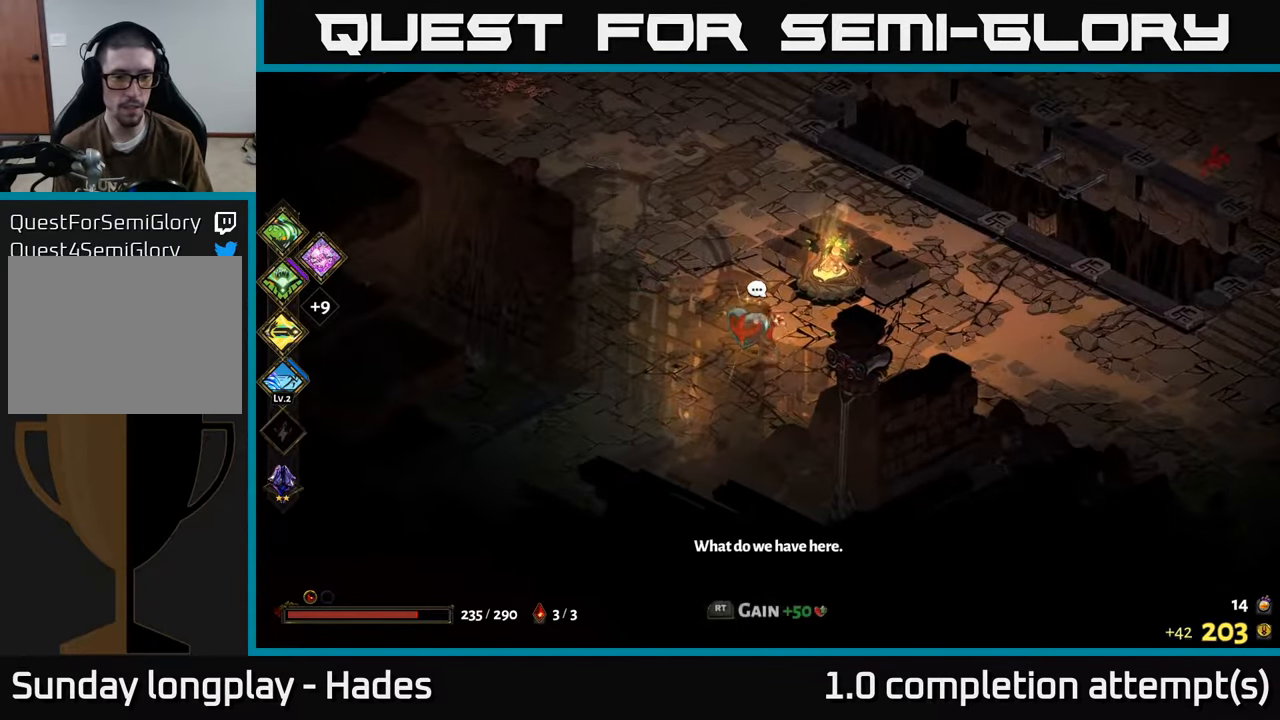
{"buttons": [], "left_stick": "up", "events": [[334, "left_stick", "up"]]}
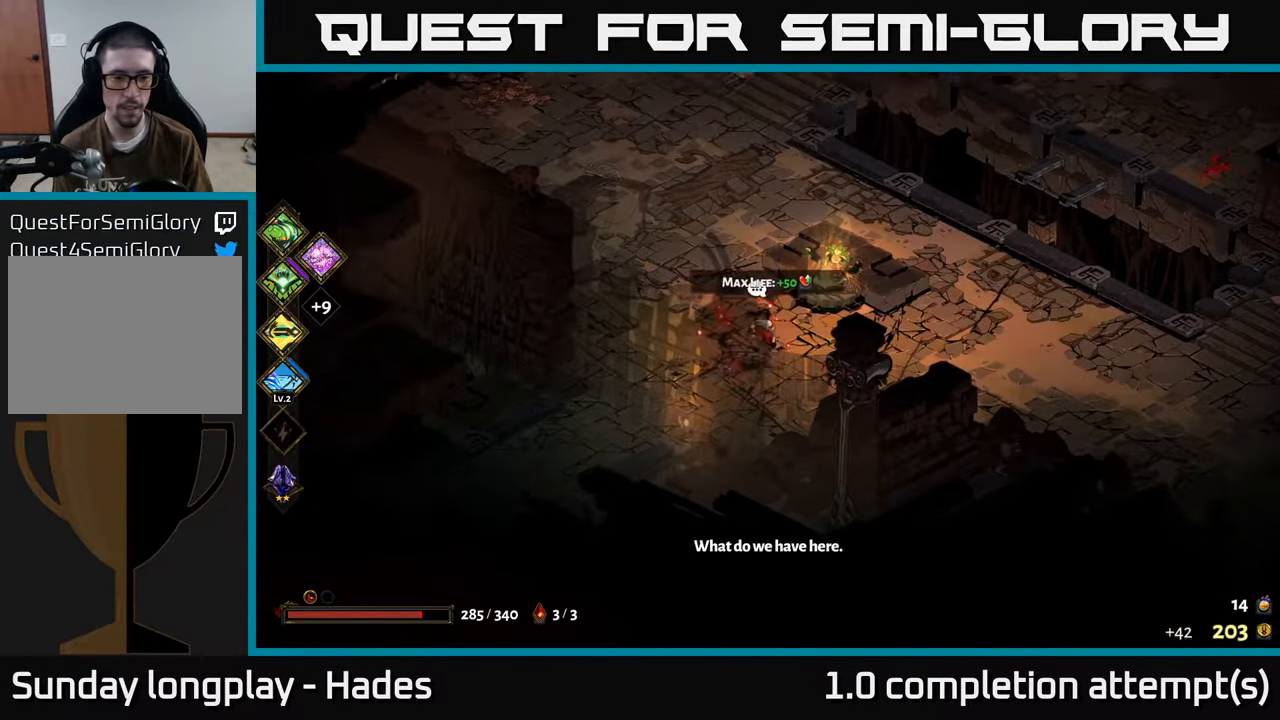
{"buttons": [], "left_stick": "up", "events": [[316, "A", "down"], [433, "A", "up"]]}
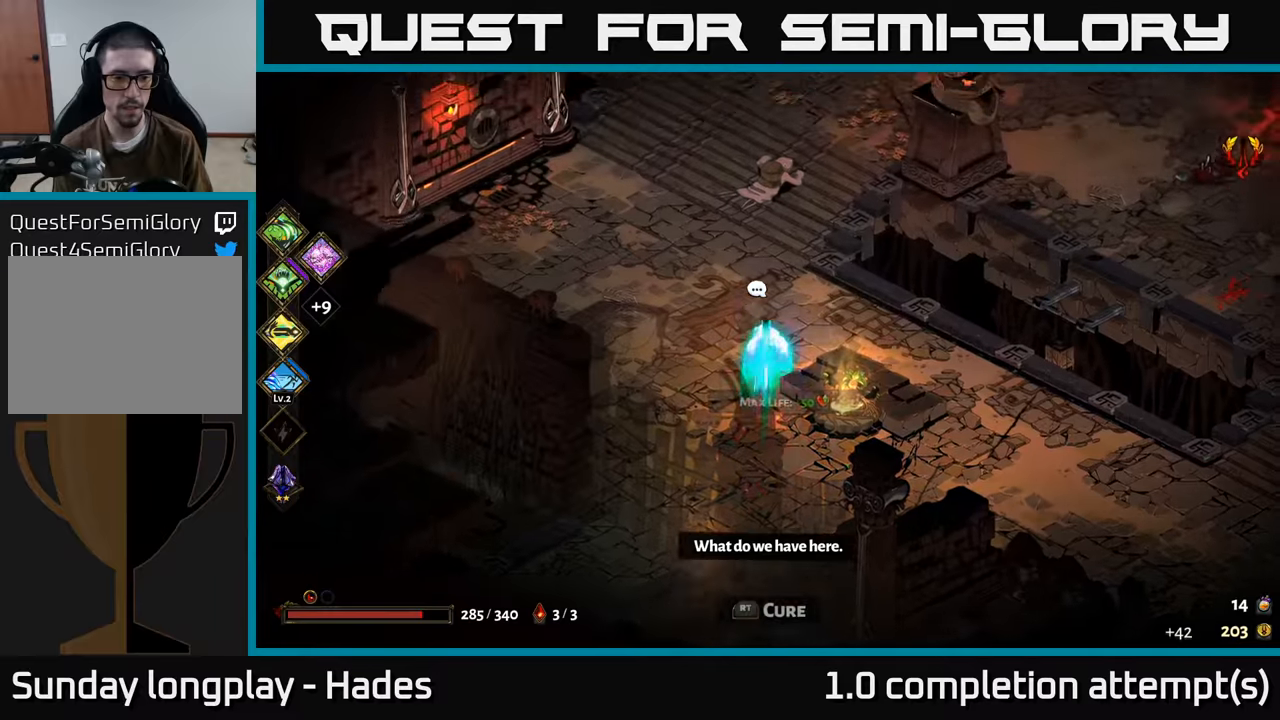
{"buttons": [], "left_stick": "down-right", "events": [[83, "left_stick", "center"], [466, "left_stick", "down-right"]]}
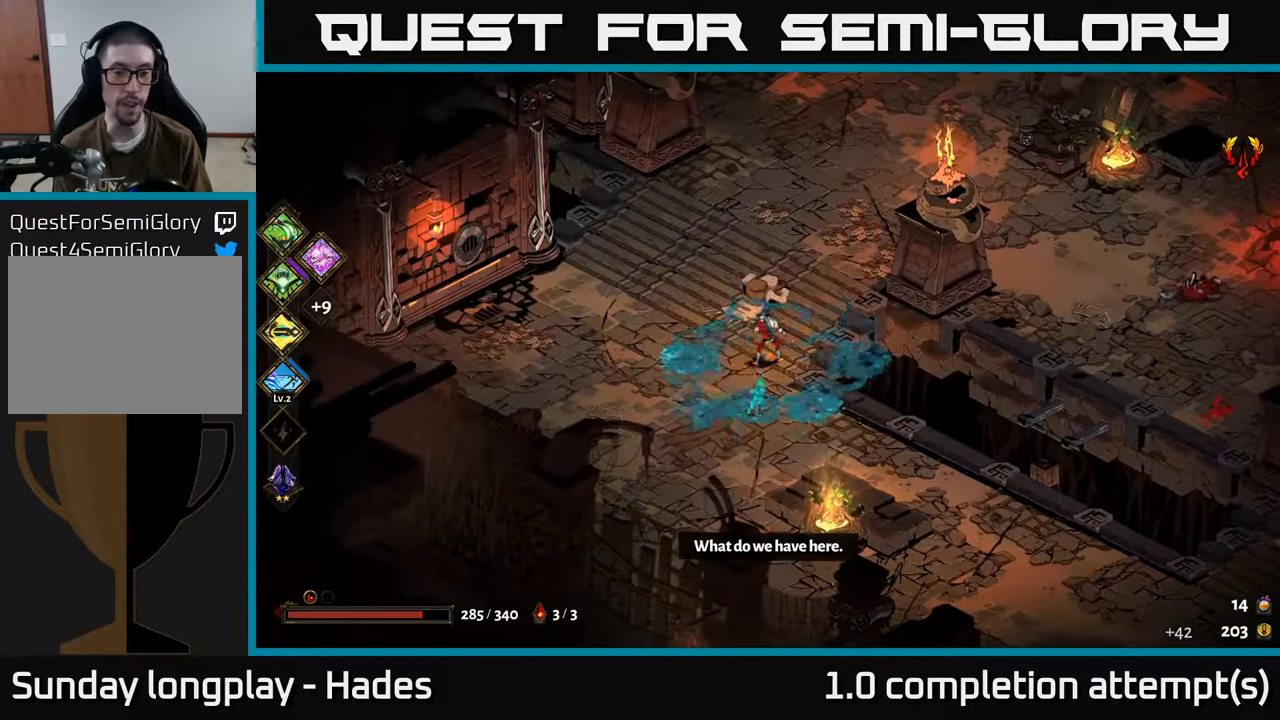
{"buttons": ["A"], "left_stick": "right", "events": [[166, "left_stick", "right"], [483, "A", "down"]]}
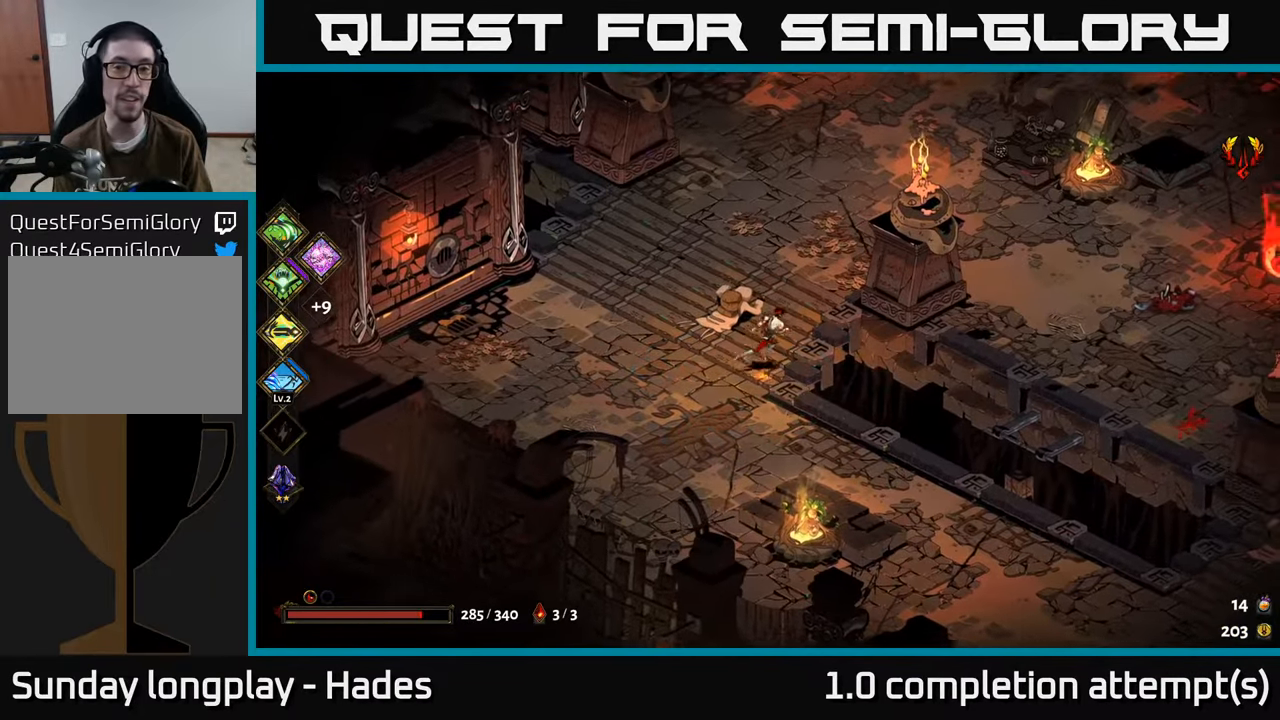
{"buttons": [], "left_stick": "right", "events": [[133, "A", "up"], [233, "A", "down"], [366, "A", "up"]]}
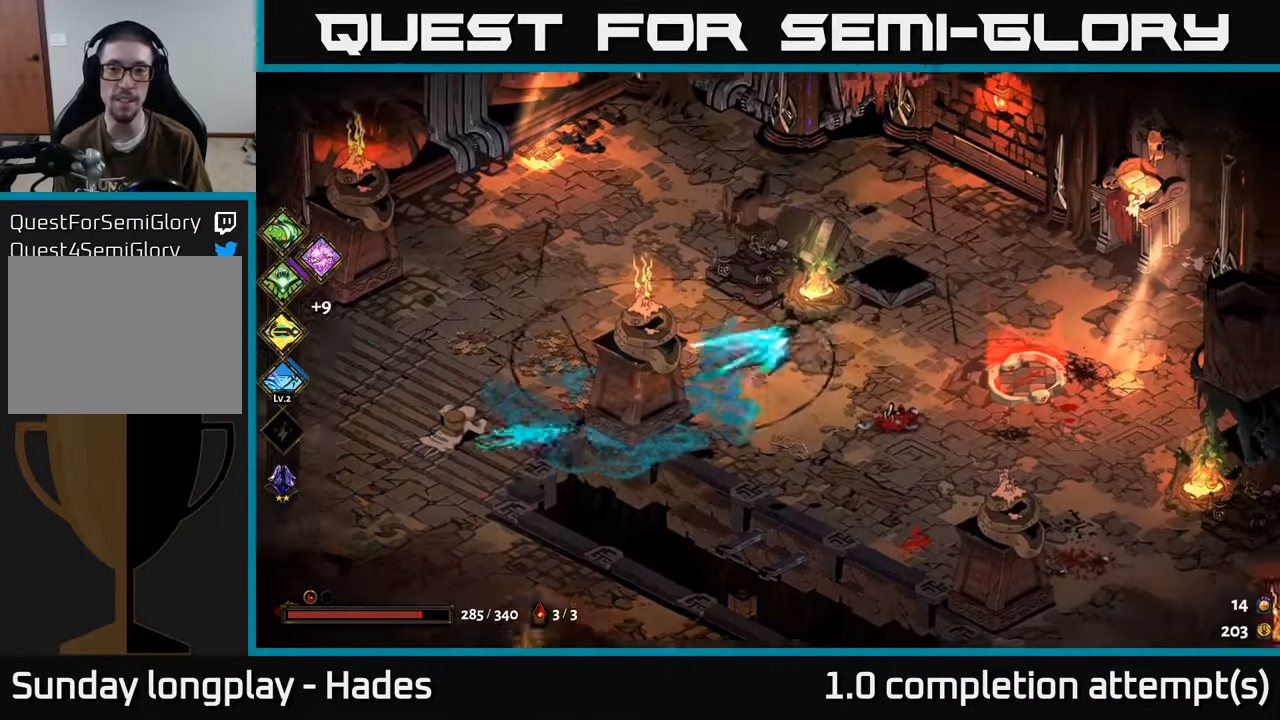
{"buttons": [], "left_stick": "up", "events": [[350, "left_stick", "up"]]}
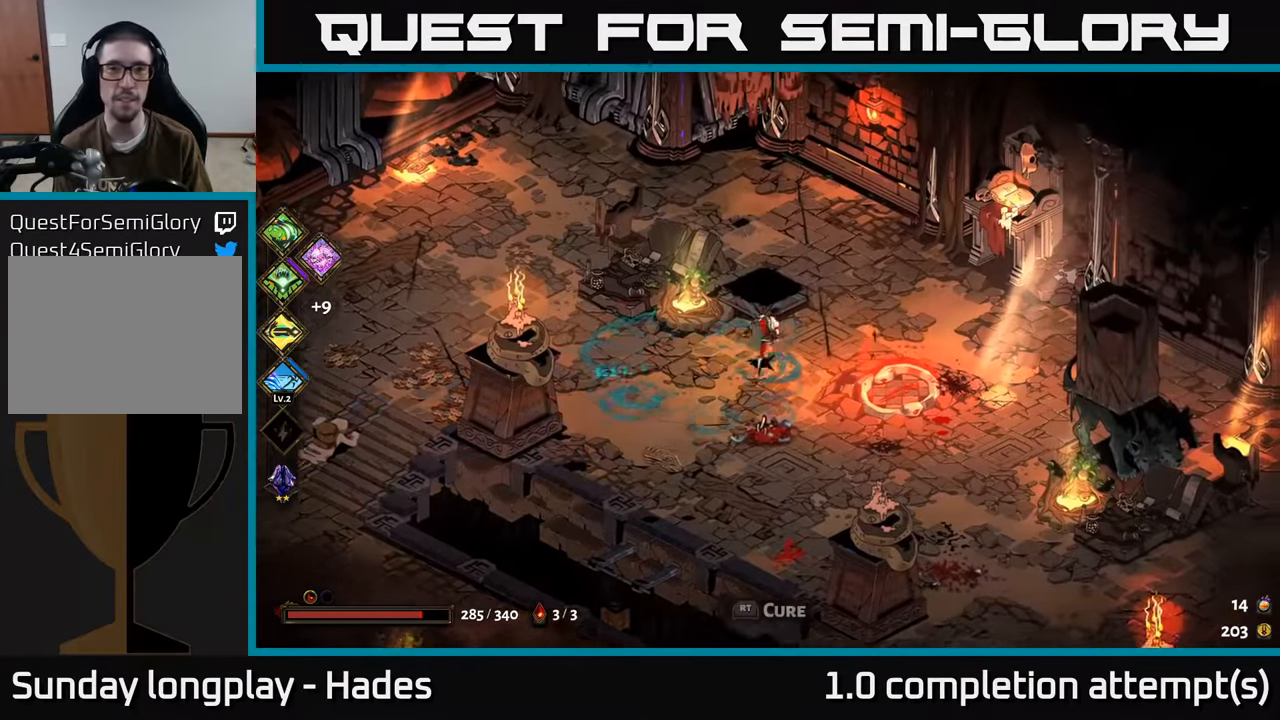
{"buttons": [], "left_stick": "down-right", "events": [[33, "A", "down"], [100, "A", "up"], [183, "left_stick", "center"], [416, "left_stick", "down-right"]]}
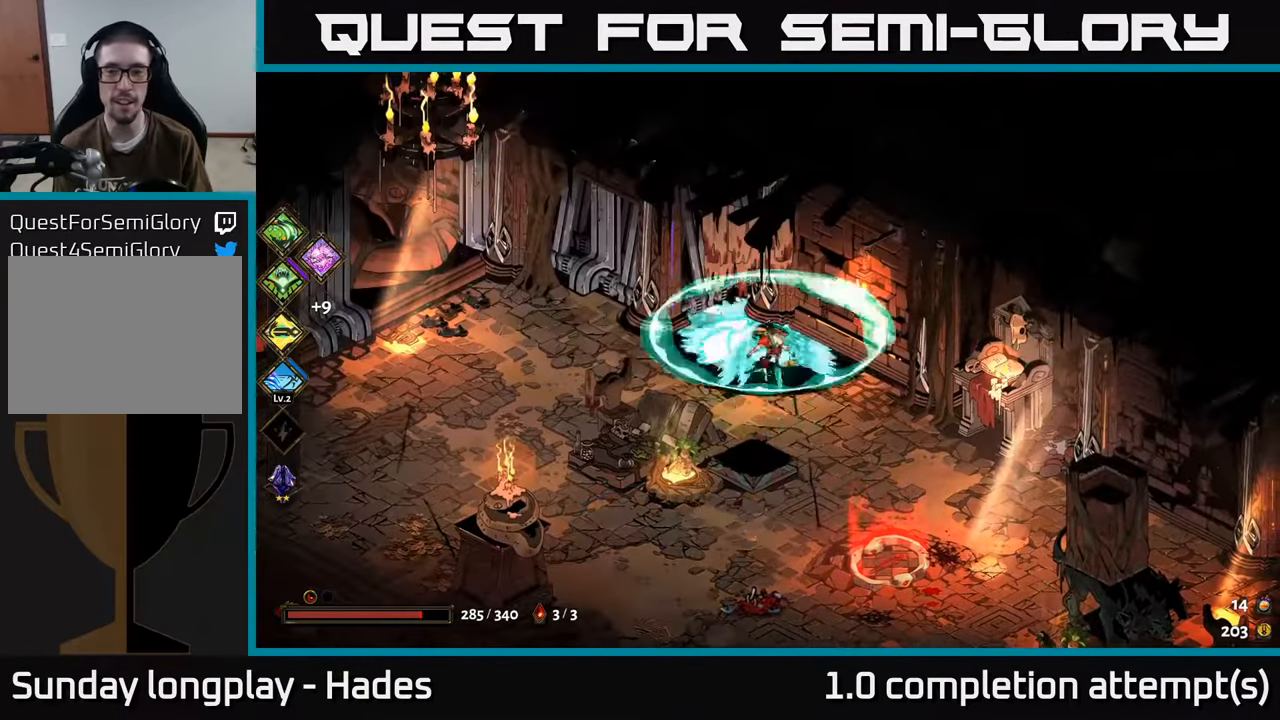
{"buttons": ["A"], "left_stick": "down-right", "events": [[350, "A", "down"]]}
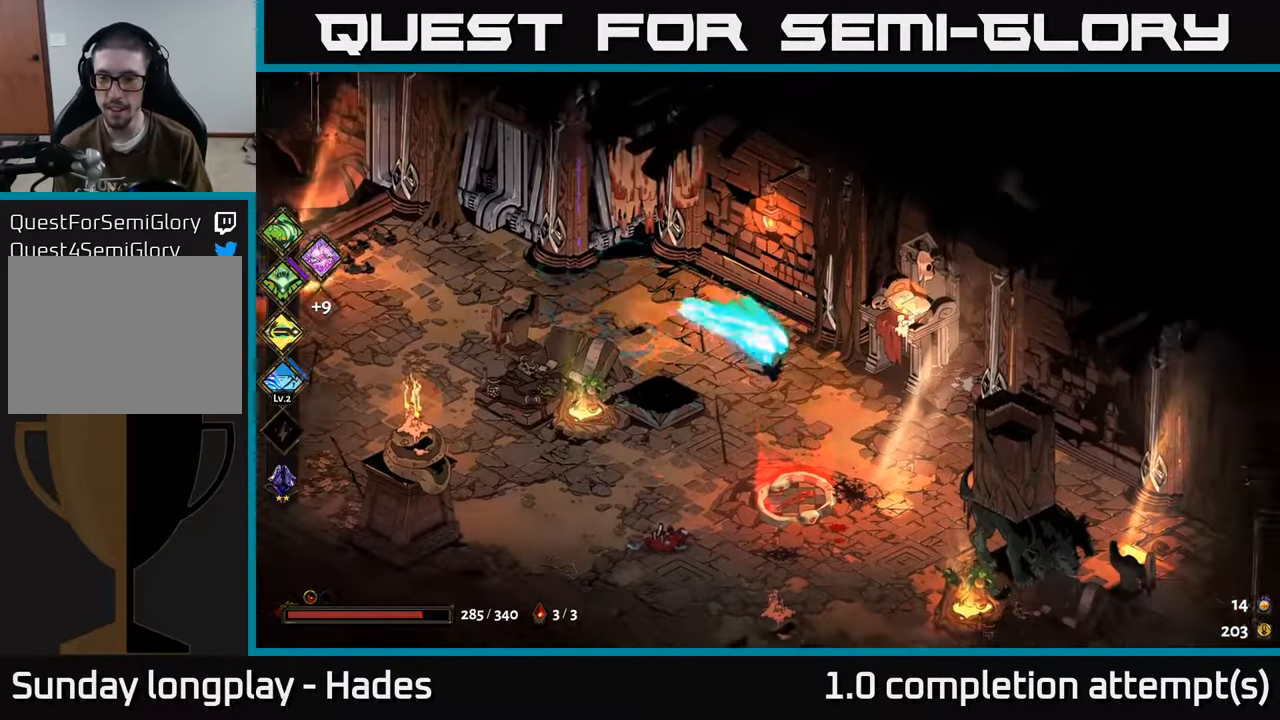
{"buttons": [], "left_stick": "down", "events": [[33, "A", "up"], [133, "A", "down"], [316, "left_stick", "down"], [366, "A", "up"]]}
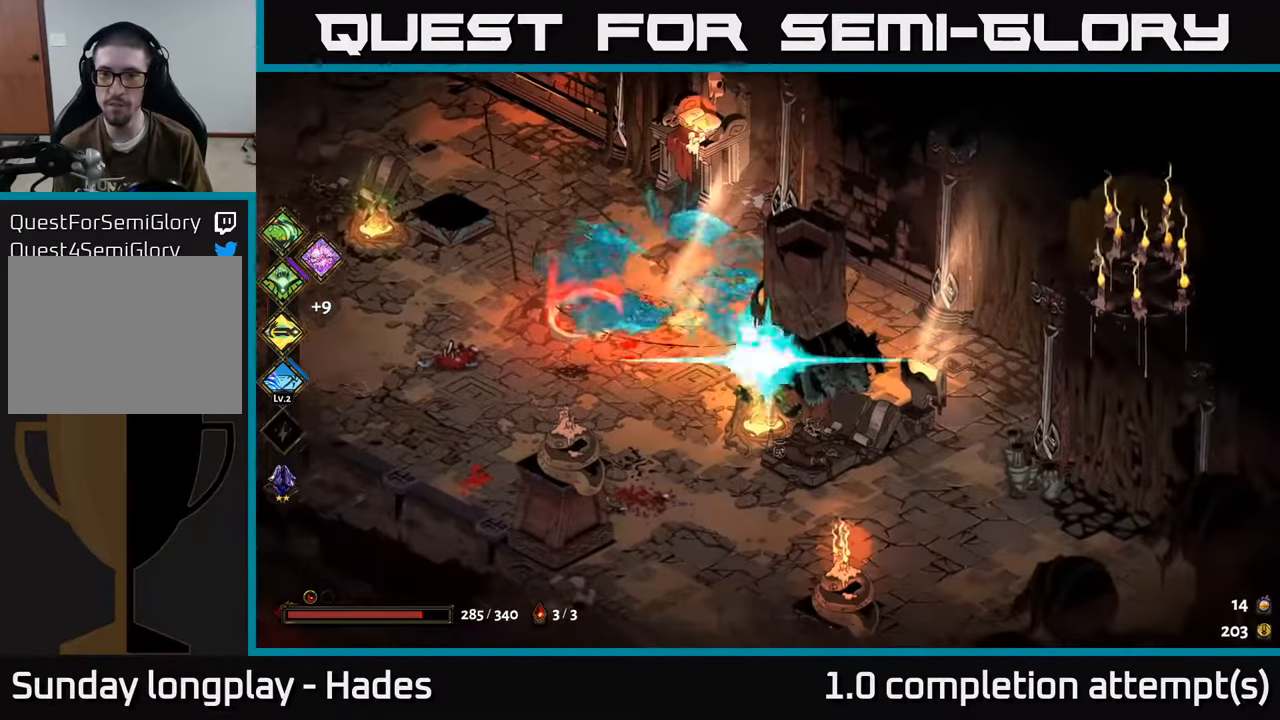
{"buttons": [], "left_stick": "down-right", "events": [[466, "left_stick", "down-right"]]}
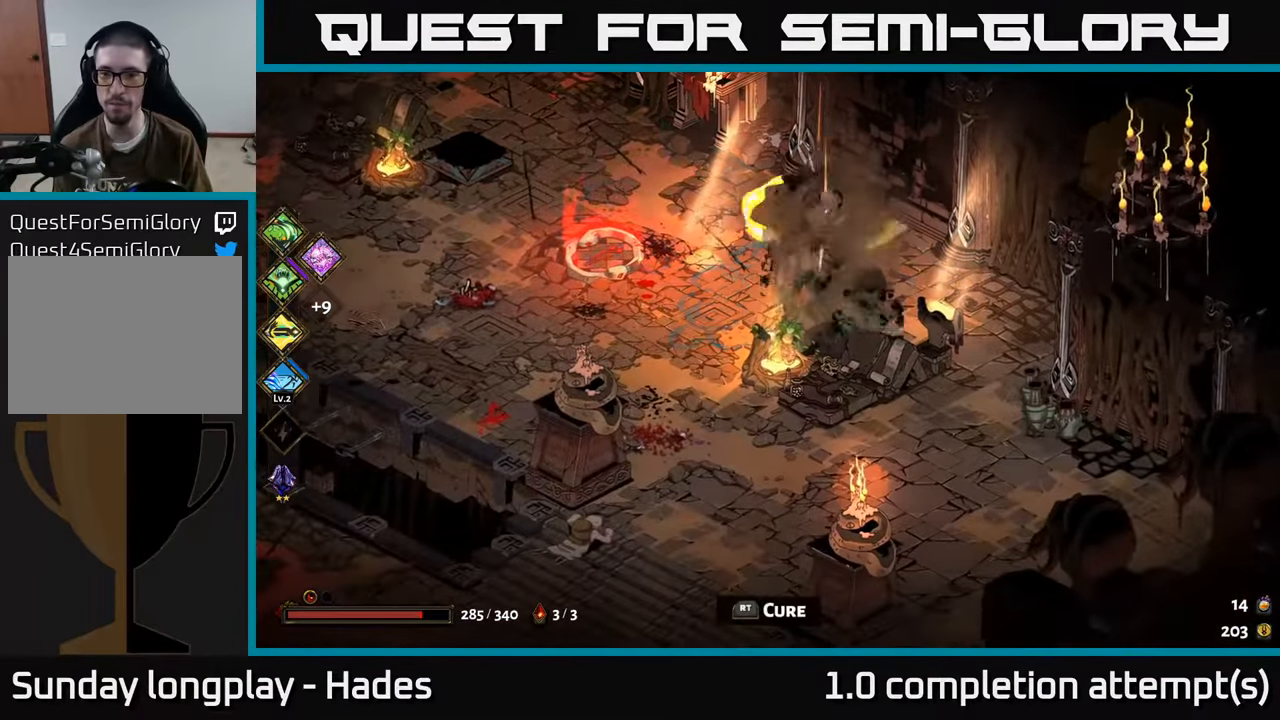
{"buttons": ["A"], "left_stick": "down", "events": [[266, "left_stick", "down"], [400, "A", "down"]]}
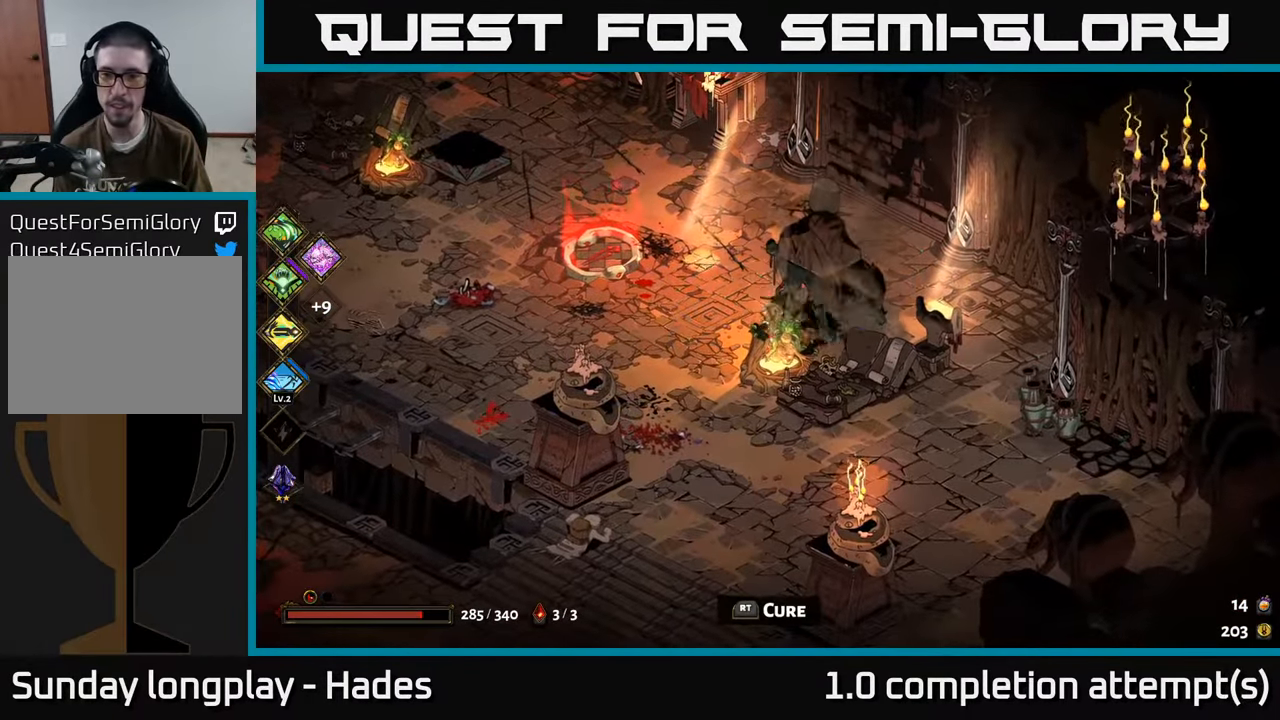
{"buttons": [], "left_stick": "center", "events": [[66, "A", "up"], [317, "left_stick", "center"]]}
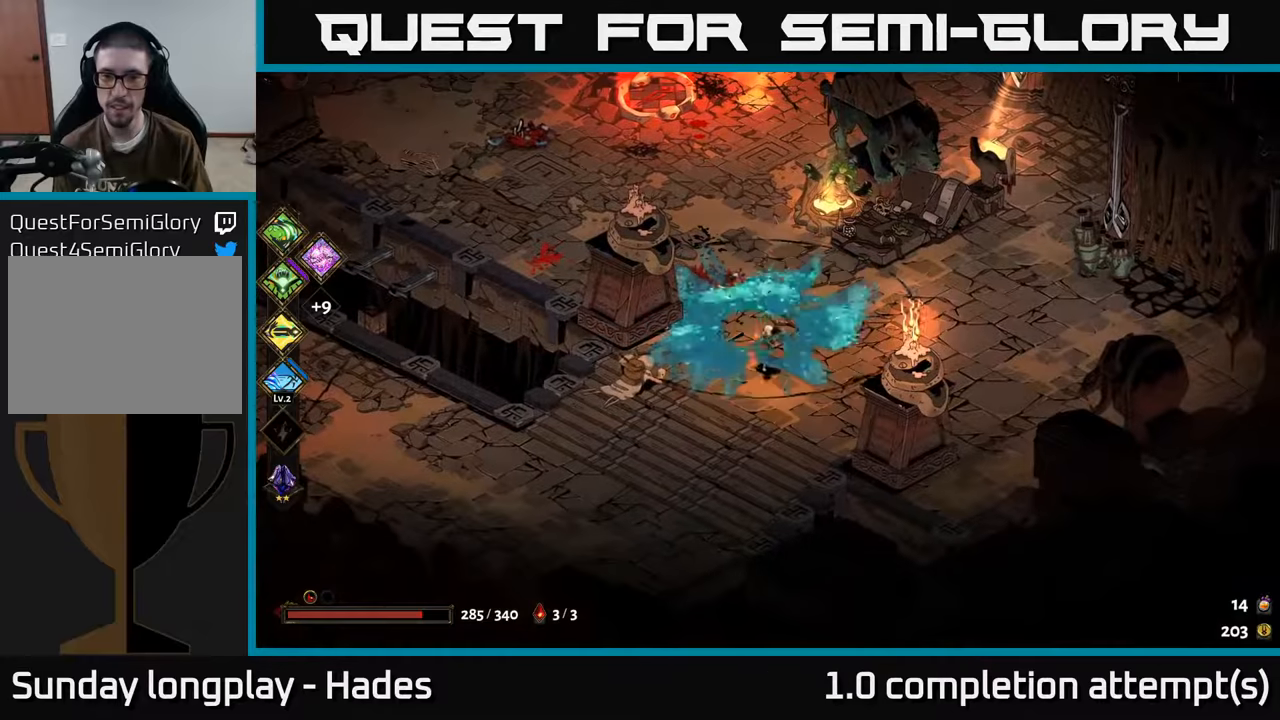
{"buttons": [], "left_stick": "up", "events": [[150, "left_stick", "up-left"], [400, "left_stick", "up"]]}
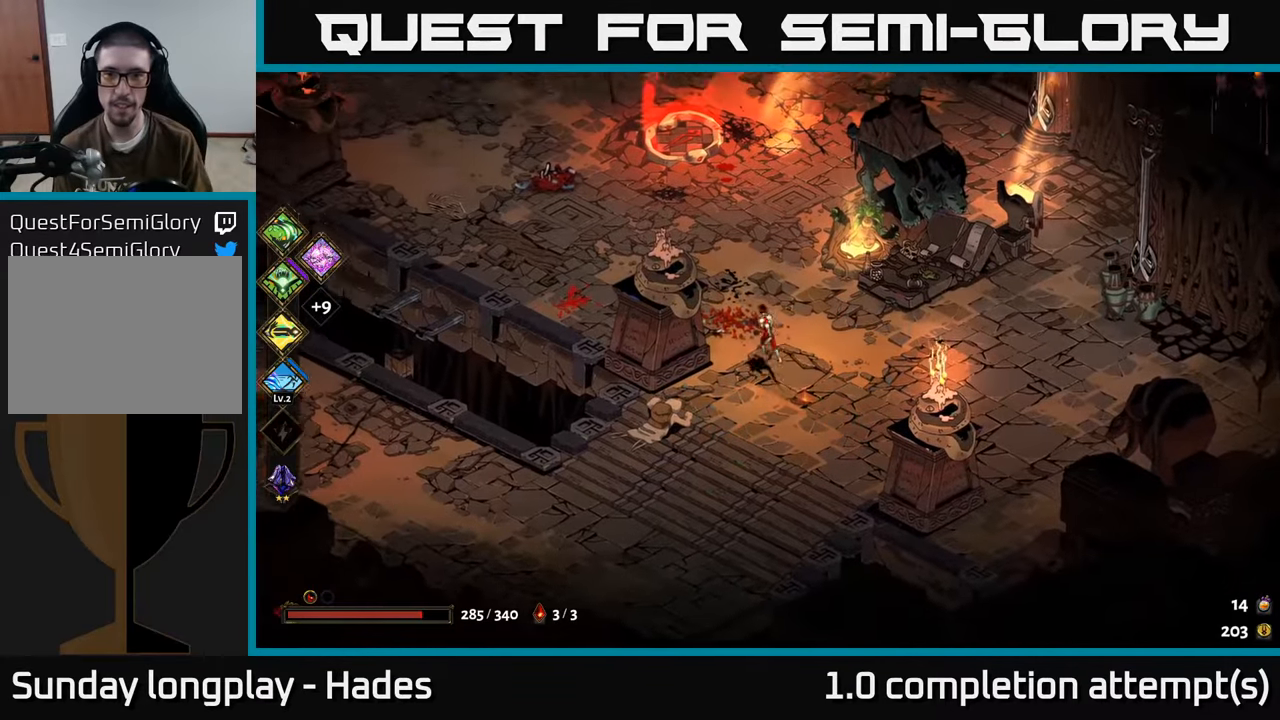
{"buttons": [], "left_stick": "up-left", "events": [[133, "A", "down"], [283, "A", "up"], [283, "left_stick", "up-left"]]}
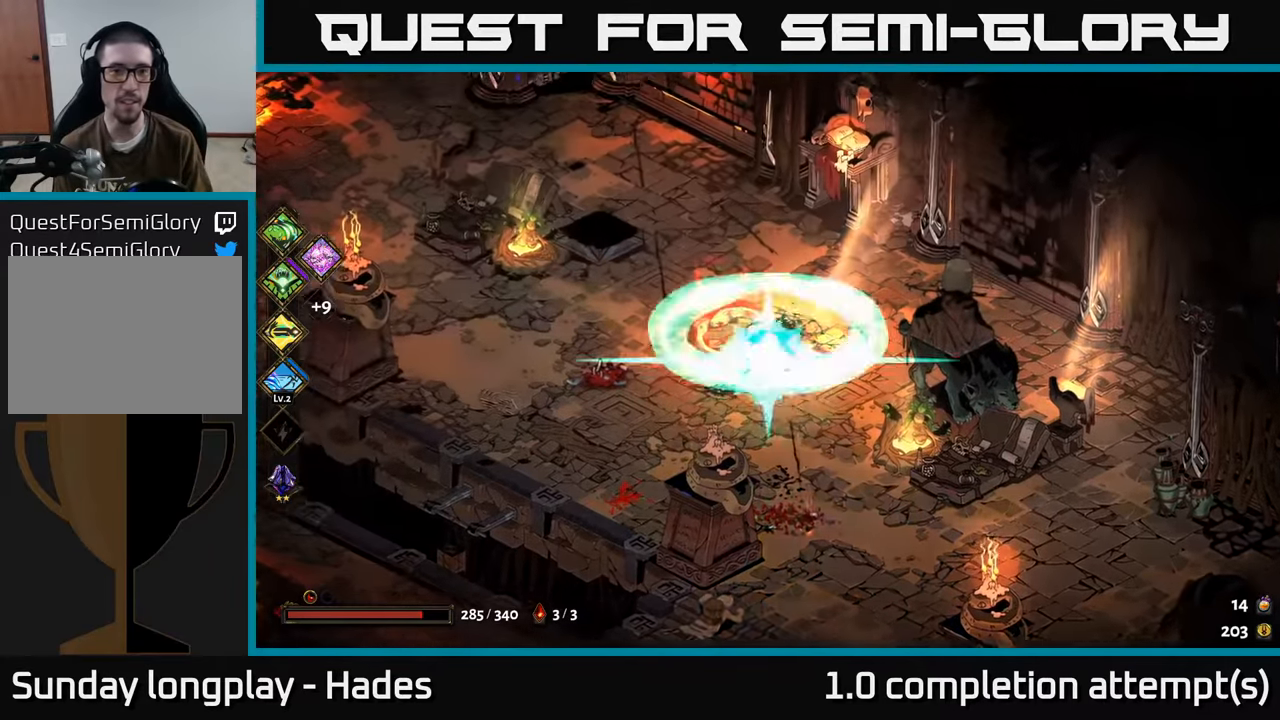
{"buttons": [], "left_stick": "center", "events": [[17, "R2", "down"], [83, "left_stick", "center"], [100, "R2", "up"], [183, "R2", "down"], [283, "R2", "up"], [350, "R2", "down"], [467, "R2", "up"]]}
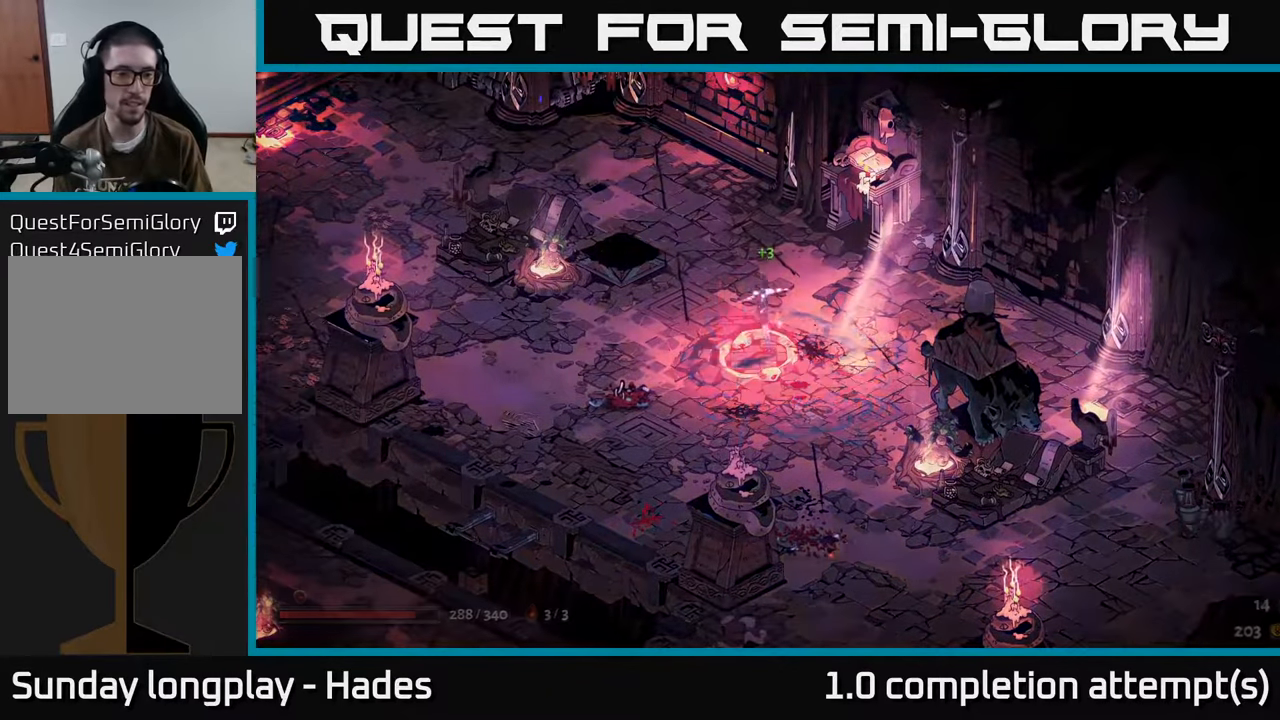
{"buttons": [], "left_stick": "center", "events": []}
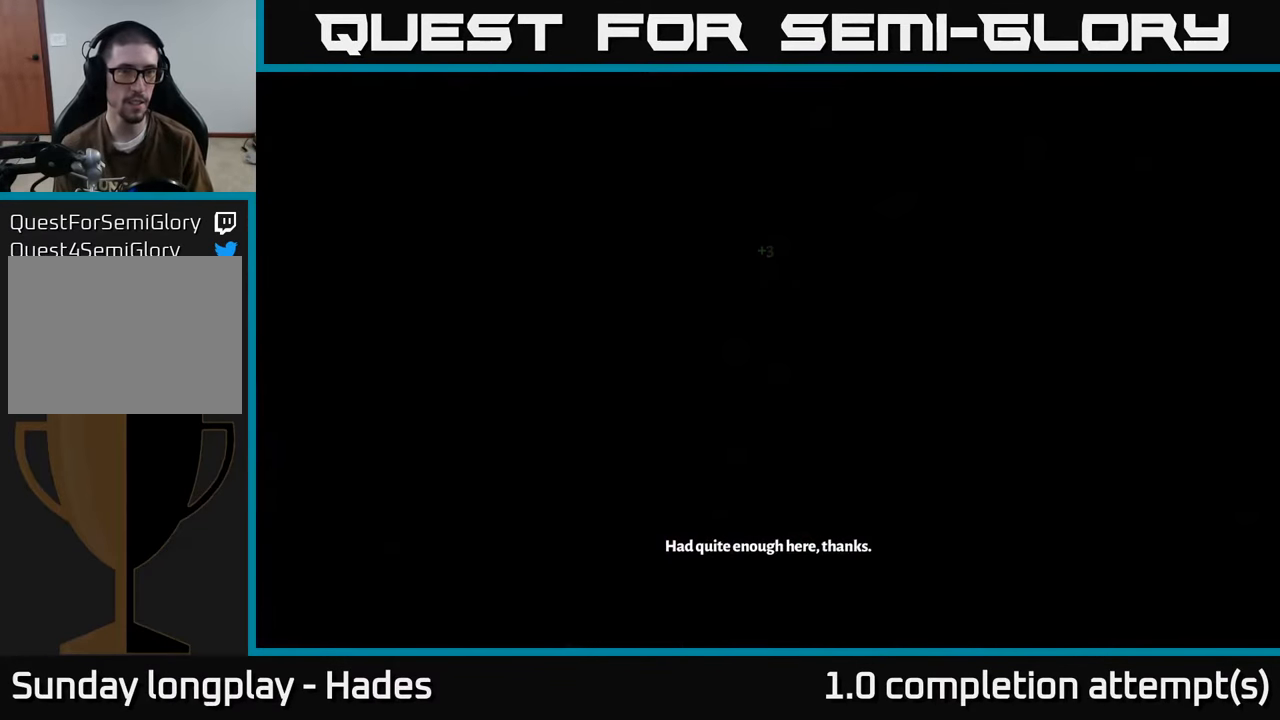
{"buttons": [], "left_stick": "center", "events": []}
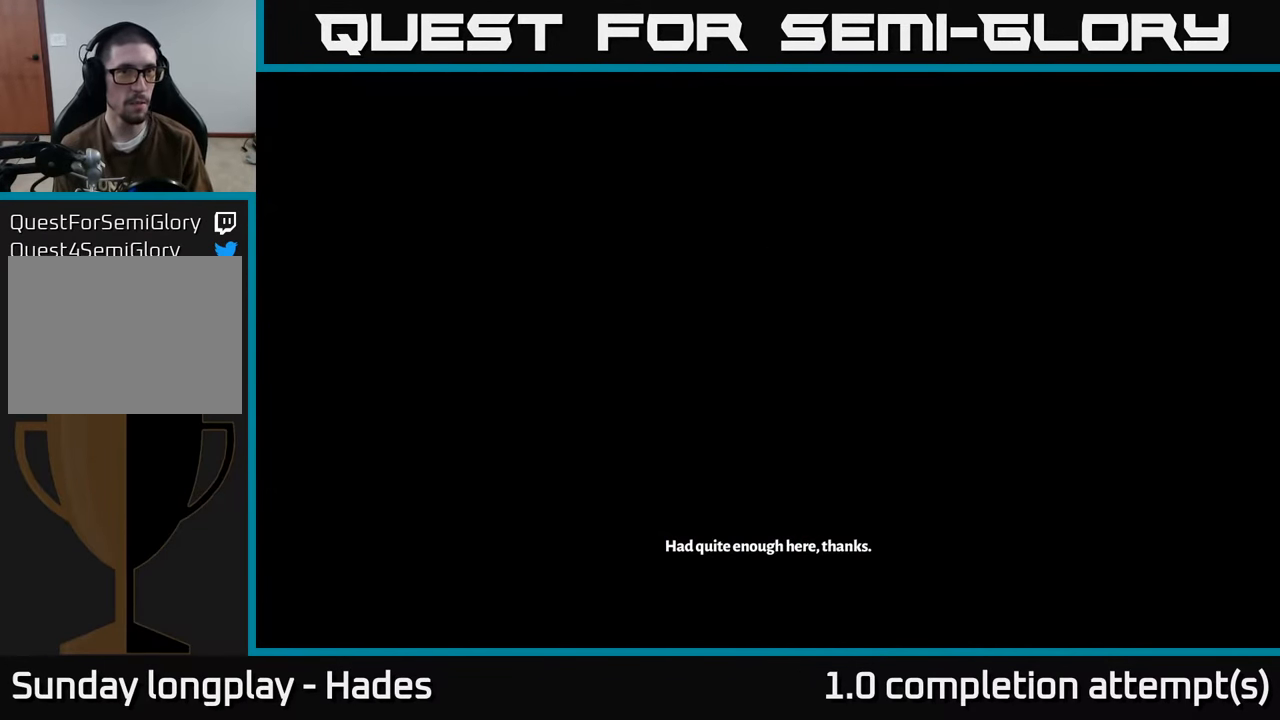
{"buttons": [], "left_stick": "center", "events": []}